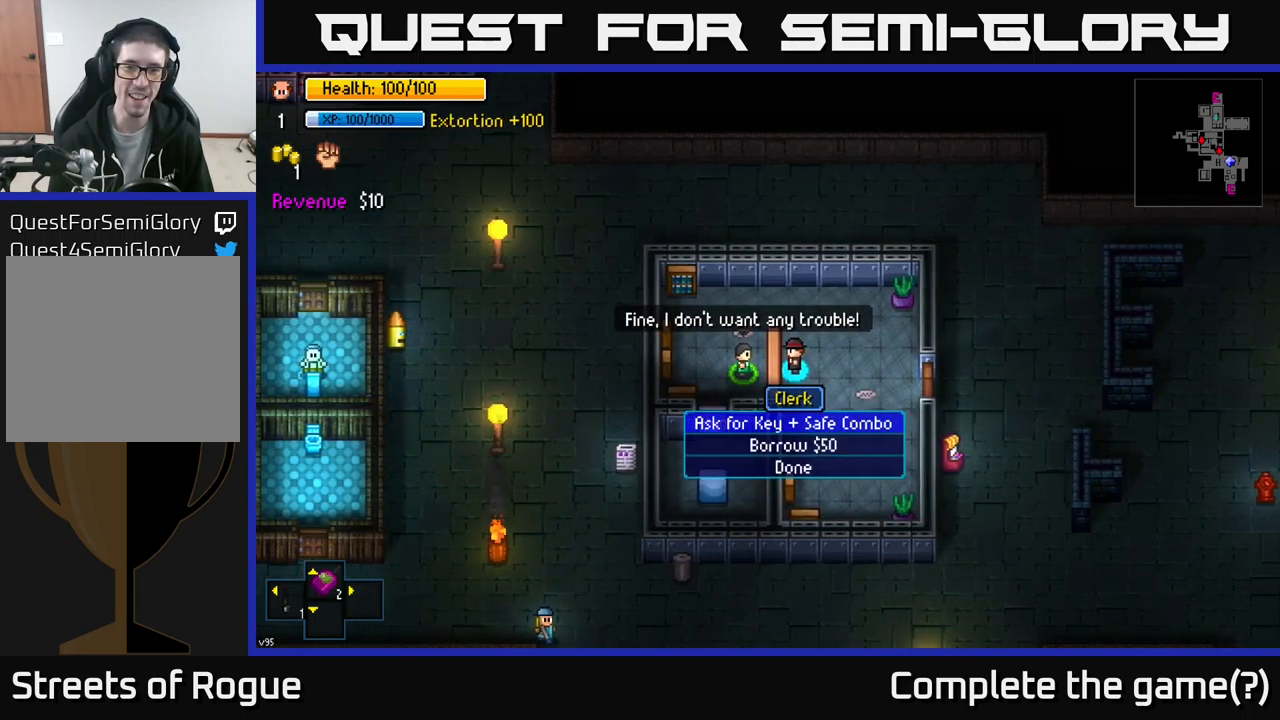
Gameplay with a controller (Xbox layout); each line is a JSON object with the inputs held at the frame after it. "events" lists button and stick changes between this image and that frame as [ms after this image, input, new state], when the widget could be followed in between.
{"buttons": [], "left_stick": "center", "right_stick": "center", "events": []}
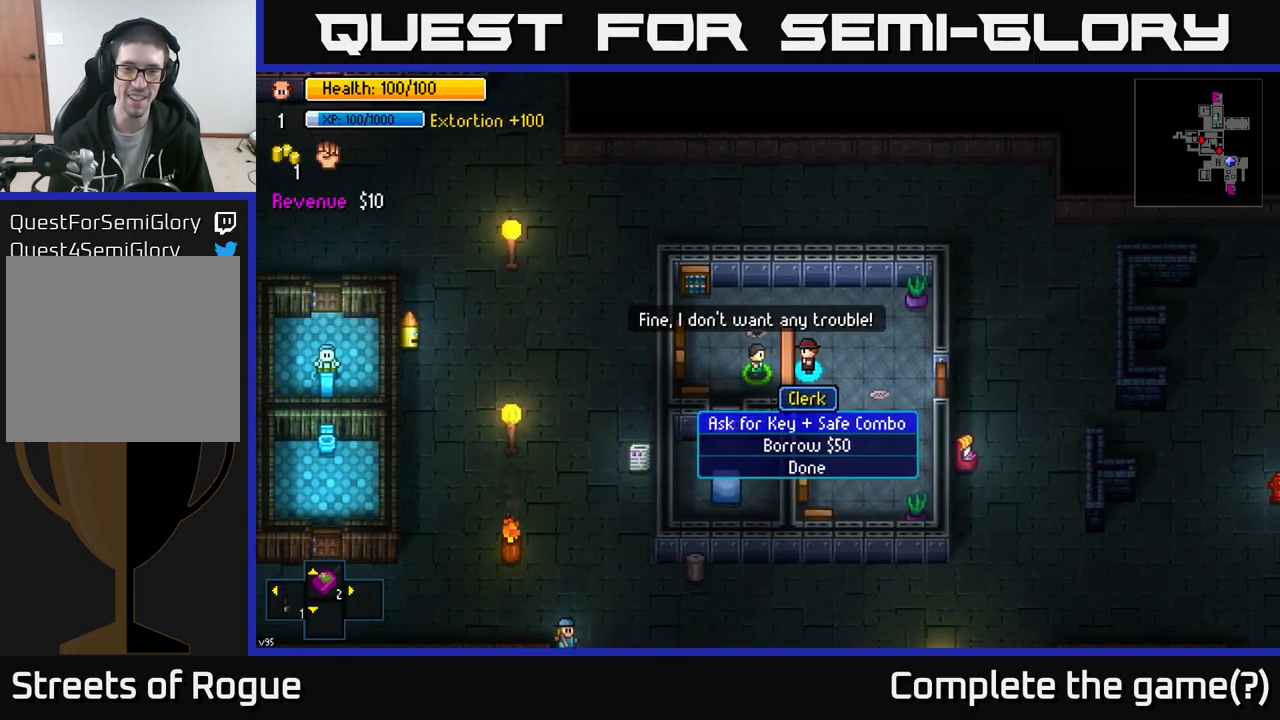
{"buttons": [], "left_stick": "center", "right_stick": "center", "events": [[317, "left_stick", "down"], [467, "left_stick", "center"]]}
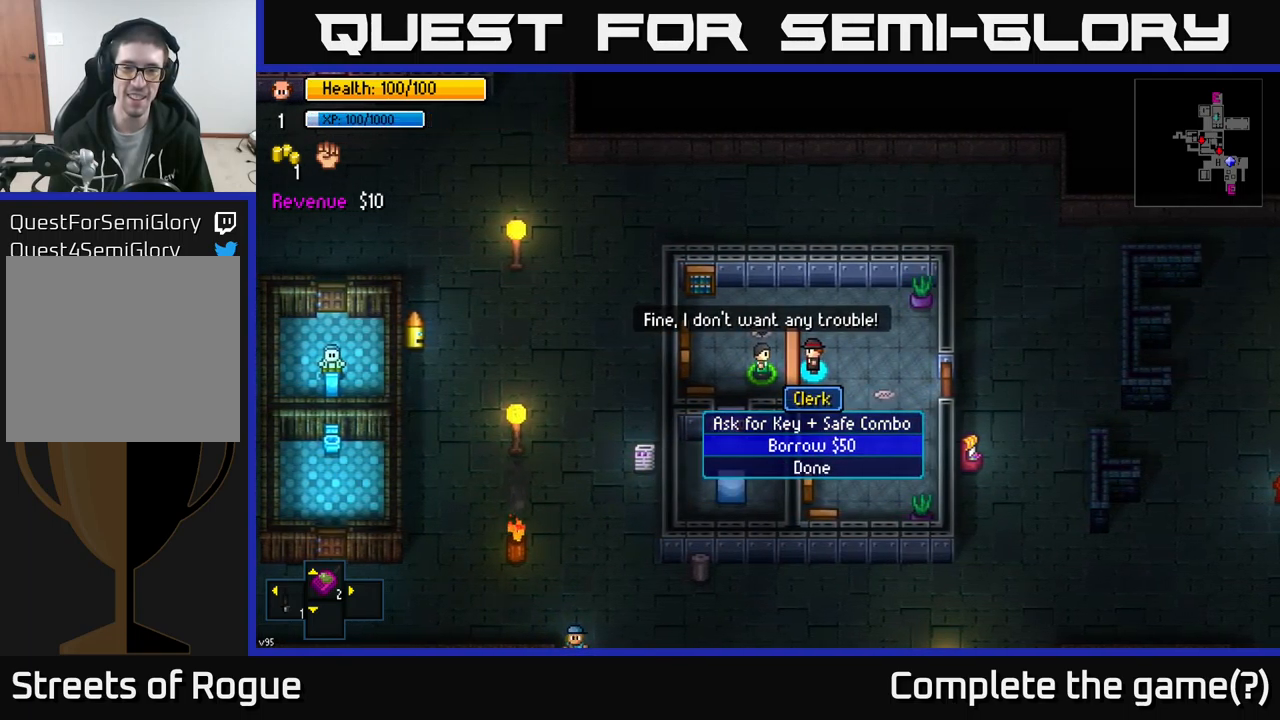
{"buttons": [], "left_stick": "center", "right_stick": "center", "events": [[50, "left_stick", "up"], [217, "left_stick", "center"], [300, "A", "down"], [350, "A", "up"]]}
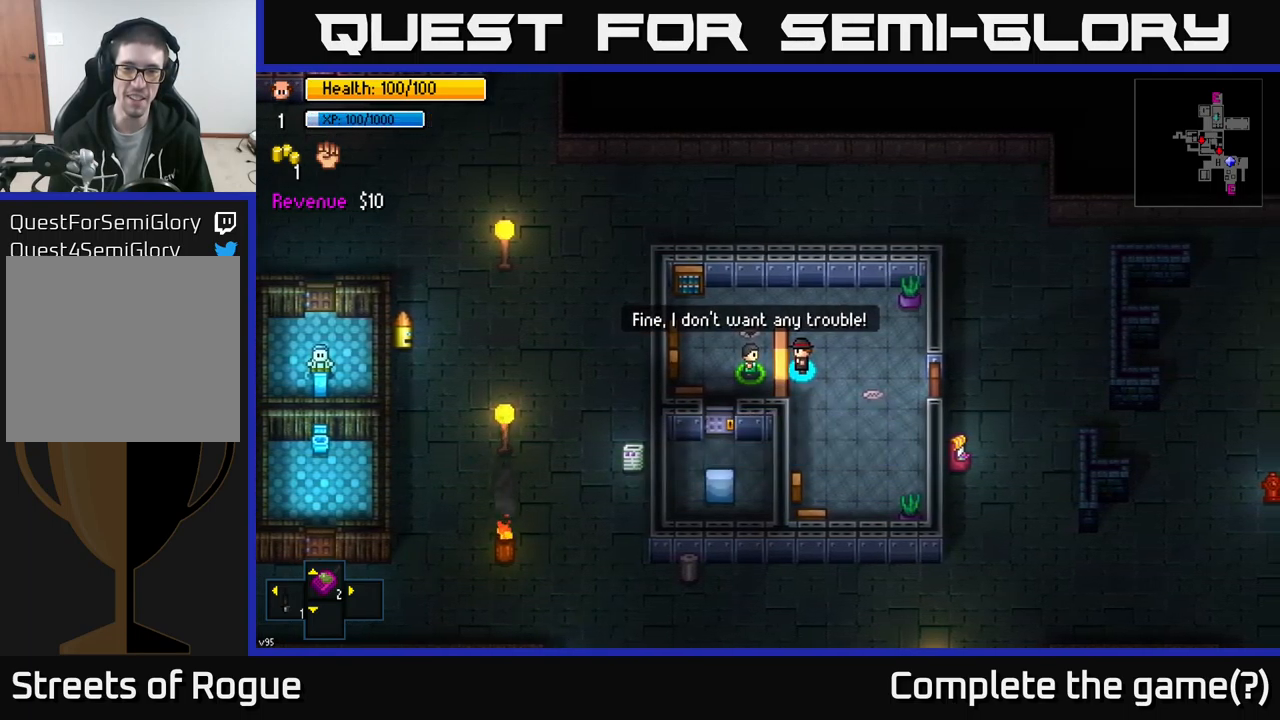
{"buttons": [], "left_stick": "left", "right_stick": "center", "events": [[83, "left_stick", "up"], [433, "left_stick", "left"]]}
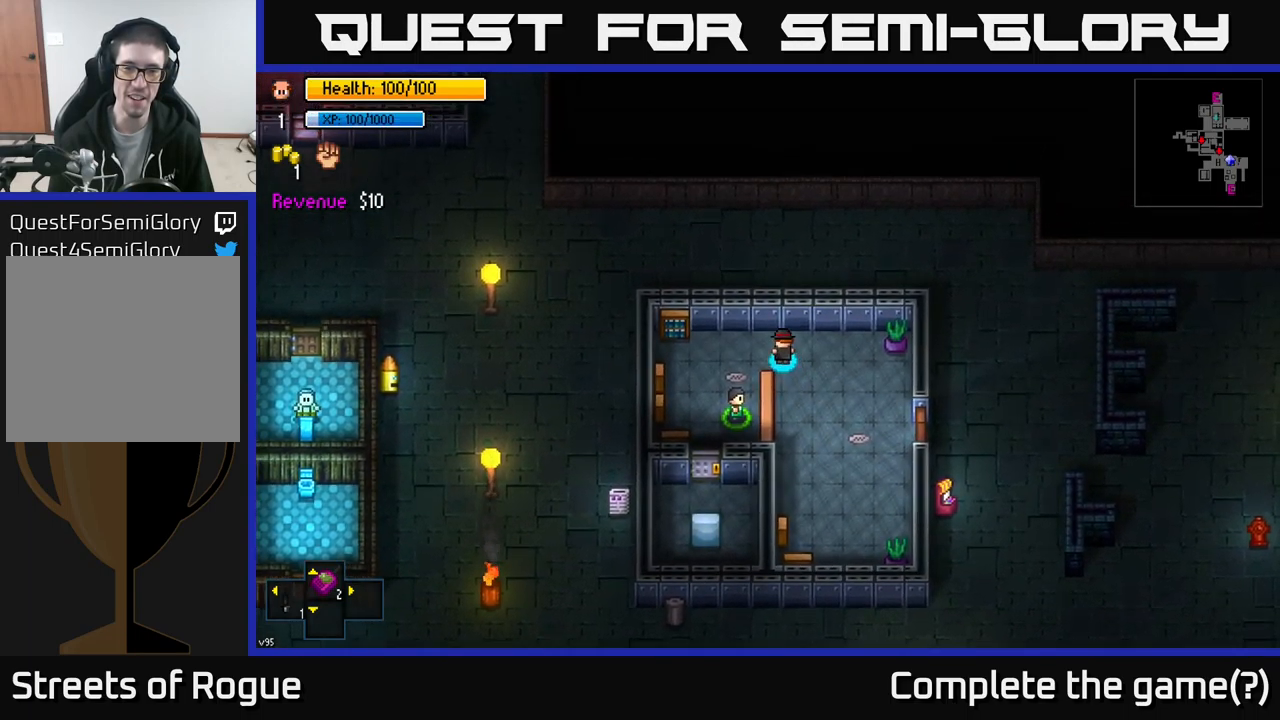
{"buttons": [], "left_stick": "down", "right_stick": "down-right", "events": [[217, "left_stick", "down-left"], [417, "left_stick", "down"], [483, "right_stick", "down-right"]]}
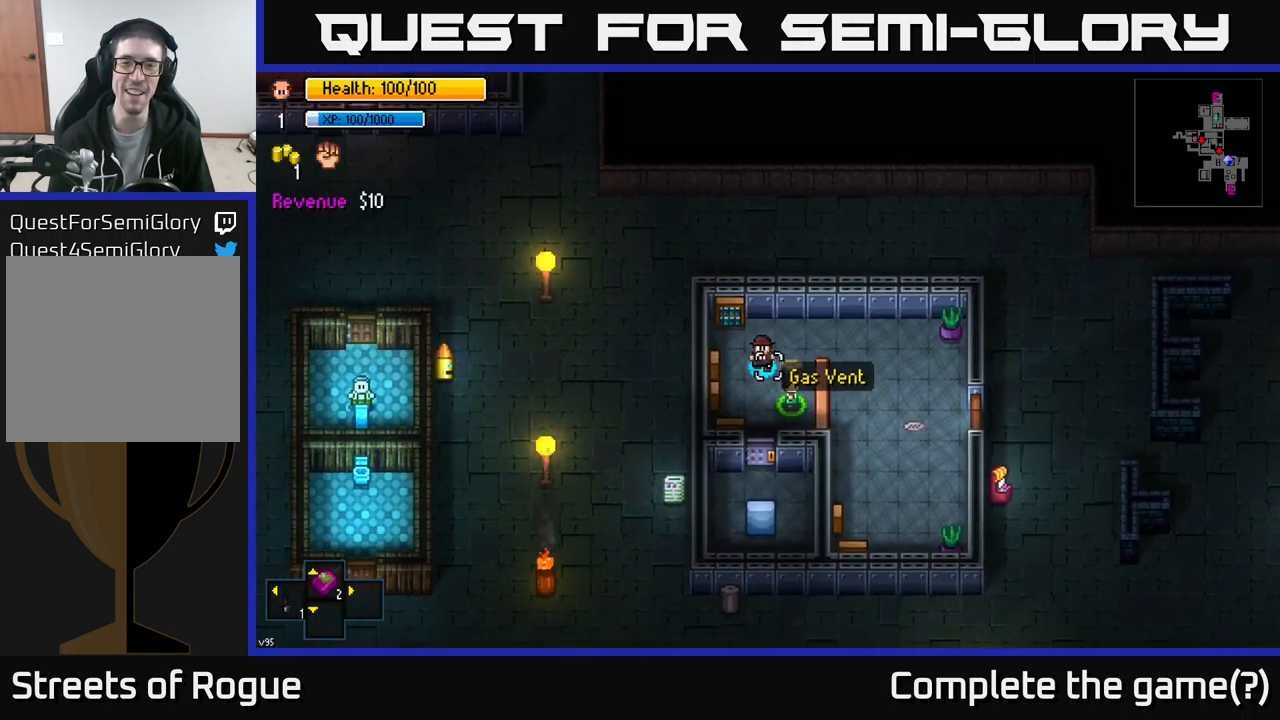
{"buttons": ["A"], "left_stick": "down", "right_stick": "center", "events": [[33, "right_stick", "center"], [467, "A", "down"]]}
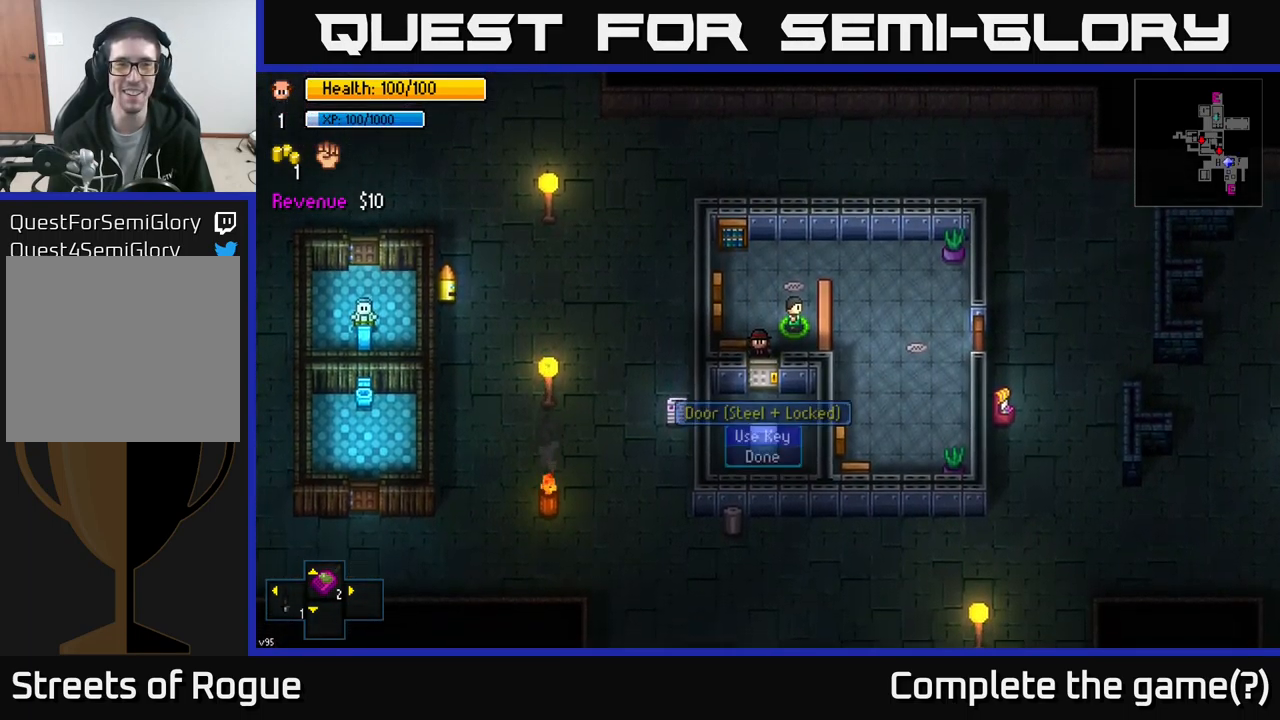
{"buttons": [], "left_stick": "center", "right_stick": "center", "events": [[117, "A", "up"], [449, "left_stick", "center"]]}
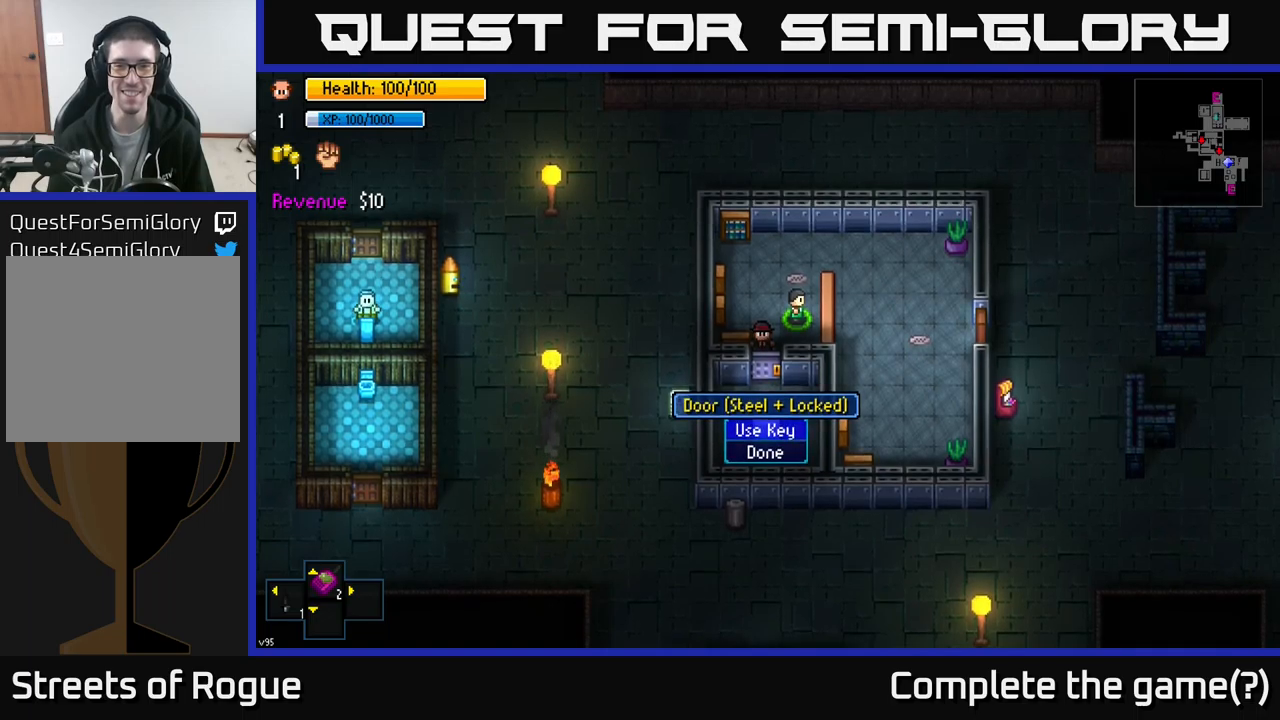
{"buttons": [], "left_stick": "center", "right_stick": "center", "events": [[383, "A", "down"], [500, "A", "up"]]}
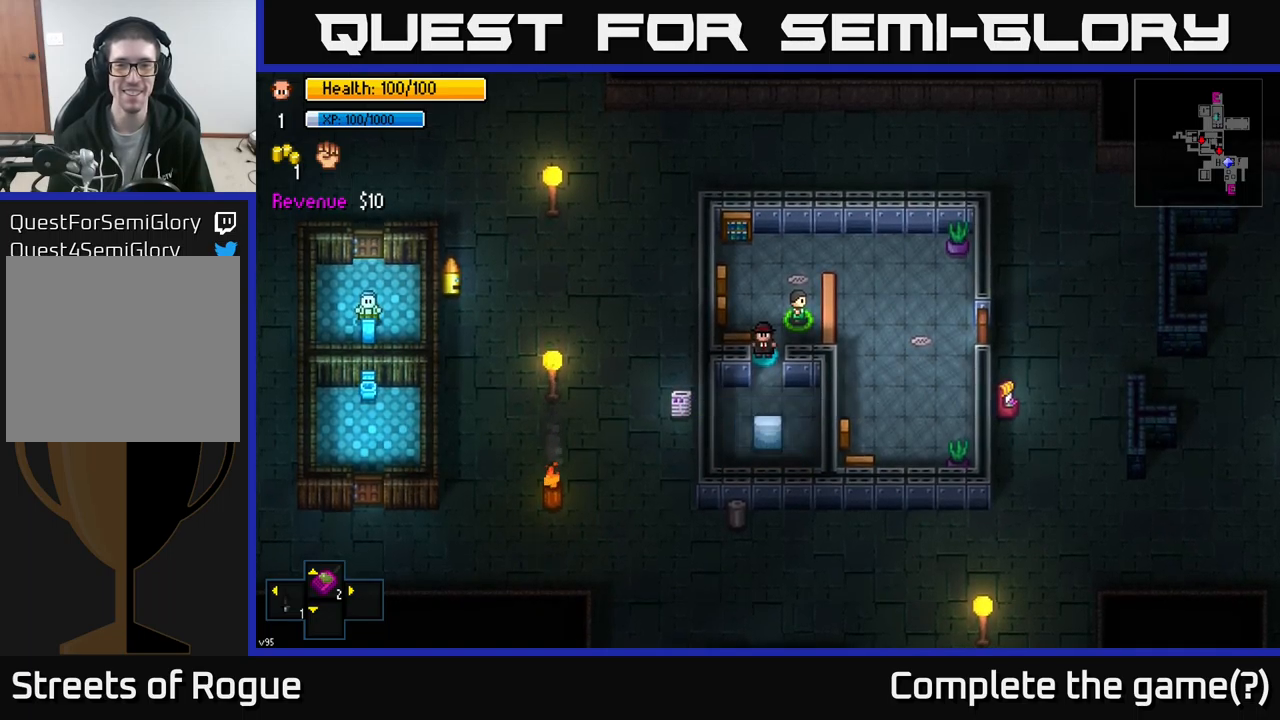
{"buttons": [], "left_stick": "center", "right_stick": "center", "events": [[50, "left_stick", "down"], [467, "left_stick", "center"]]}
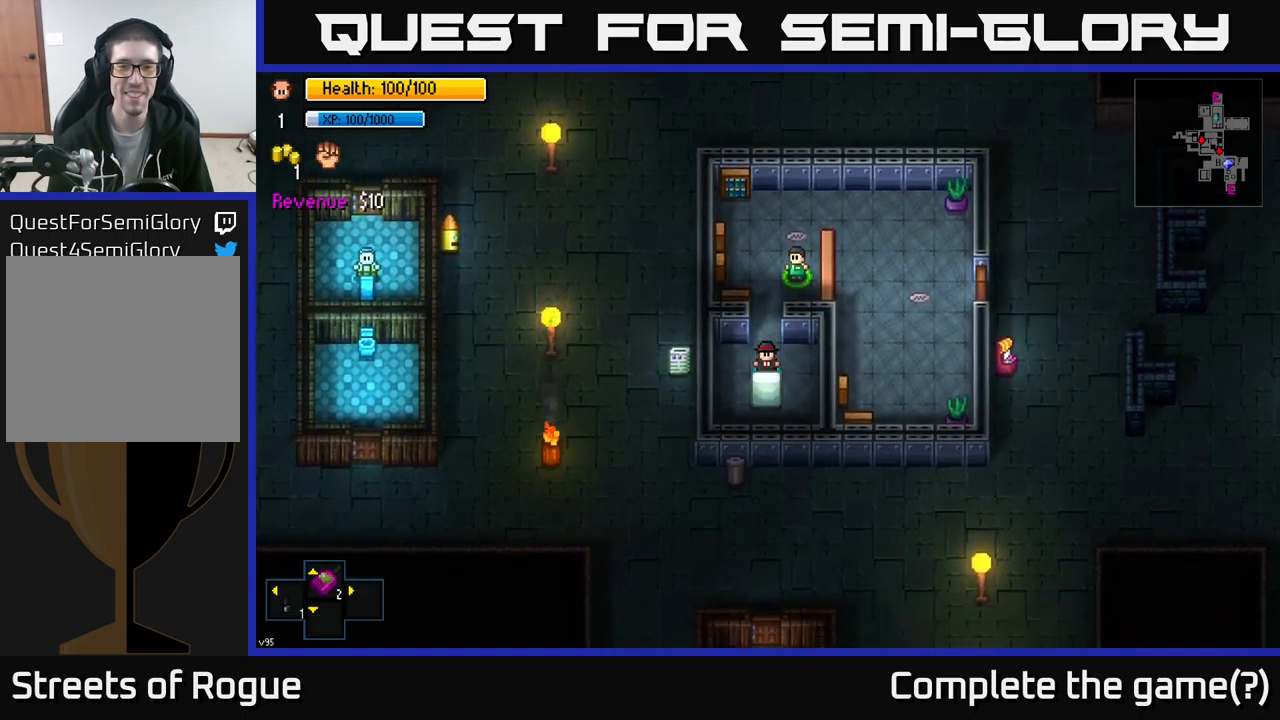
{"buttons": [], "left_stick": "center", "right_stick": "center", "events": [[50, "A", "down"], [150, "A", "up"], [333, "A", "down"], [450, "A", "up"]]}
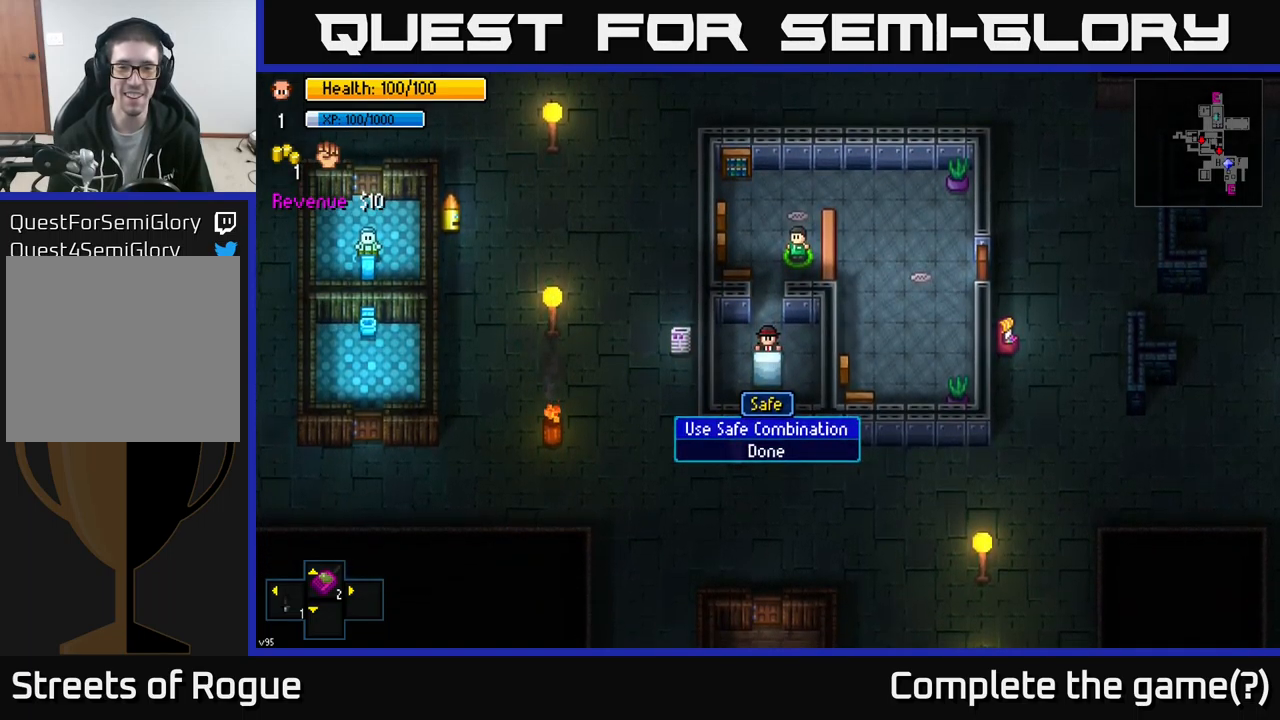
{"buttons": ["A"], "left_stick": "center", "right_stick": "center", "events": [[150, "A", "down"], [267, "A", "up"], [467, "A", "down"]]}
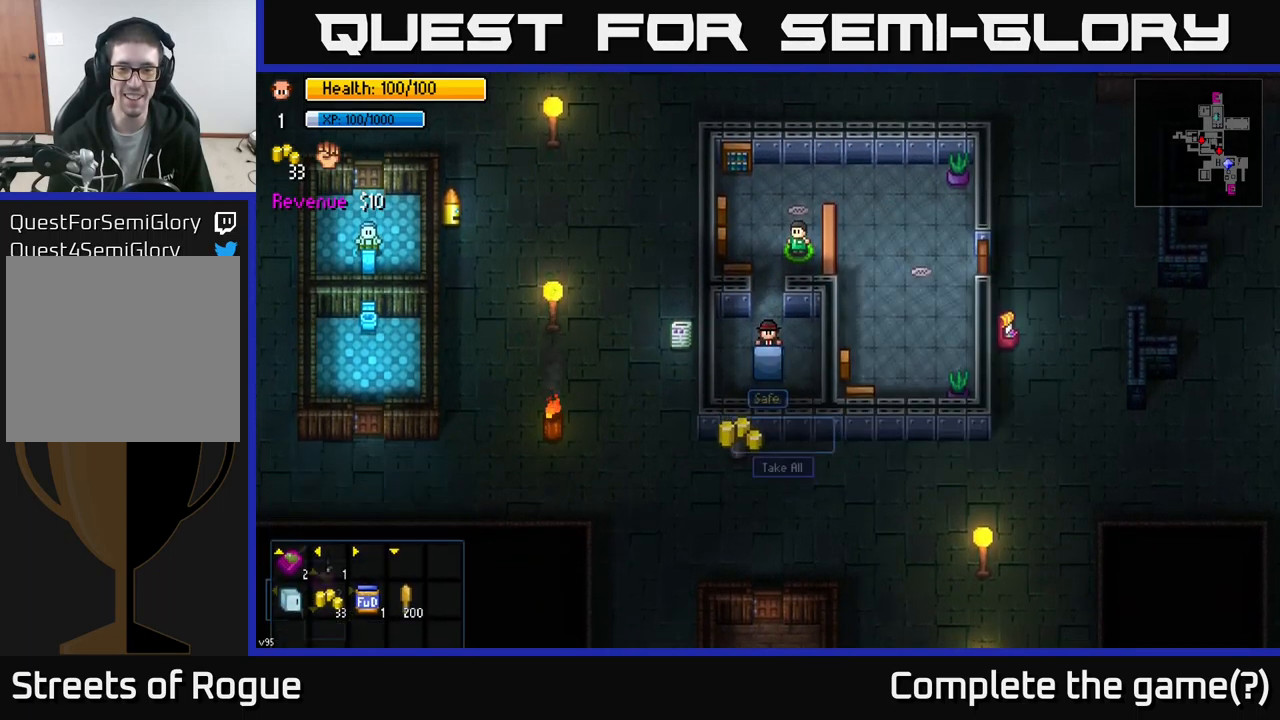
{"buttons": [], "left_stick": "up", "right_stick": "center", "events": [[67, "A", "up"], [167, "left_stick", "up"]]}
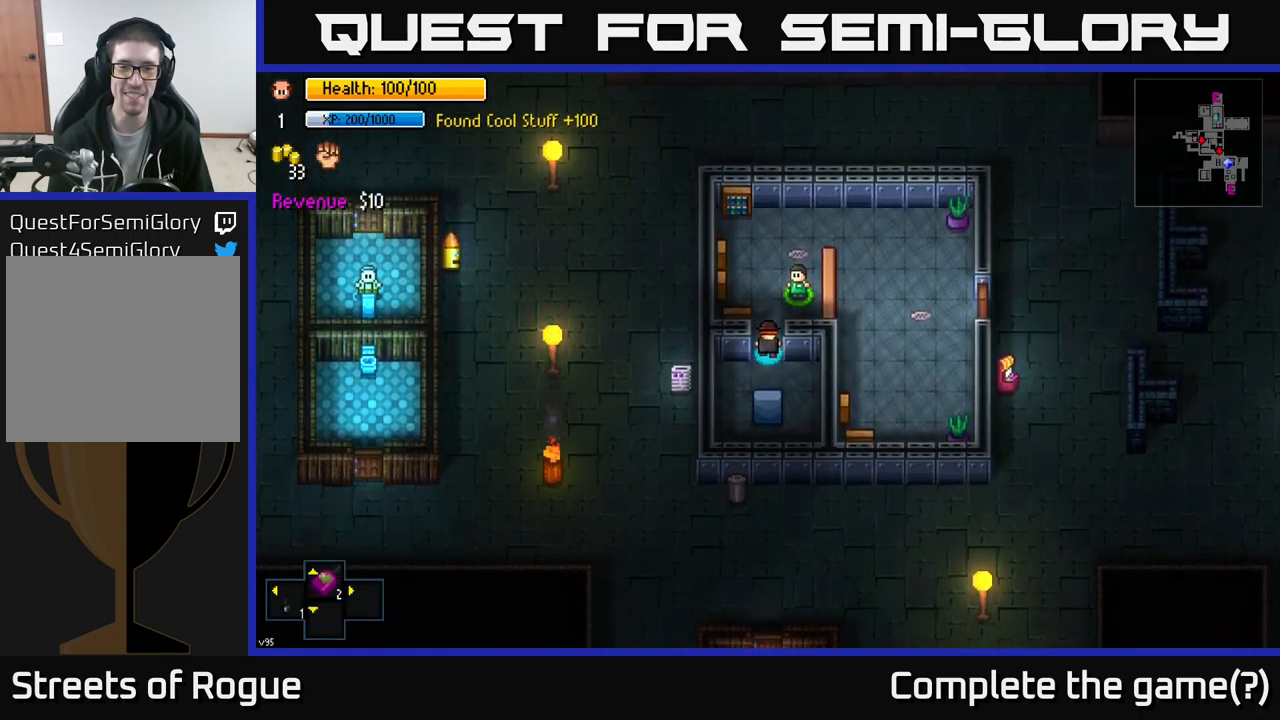
{"buttons": [], "left_stick": "up-right", "right_stick": "right", "events": [[100, "A", "down"], [100, "left_stick", "up-left"], [167, "A", "up"], [200, "left_stick", "up"], [417, "left_stick", "up-right"], [500, "right_stick", "right"]]}
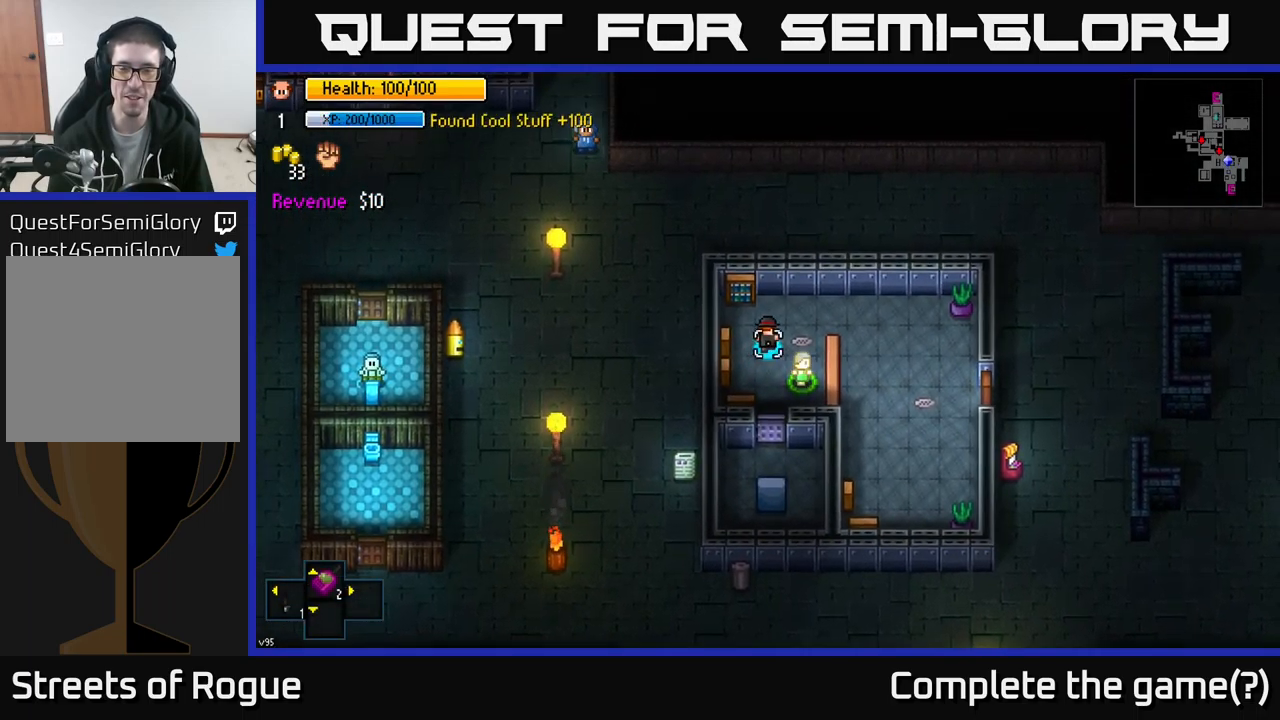
{"buttons": [], "left_stick": "down-right", "right_stick": "down", "events": [[50, "right_stick", "down-right"], [150, "right_stick", "down"], [217, "left_stick", "right"], [500, "left_stick", "down-right"]]}
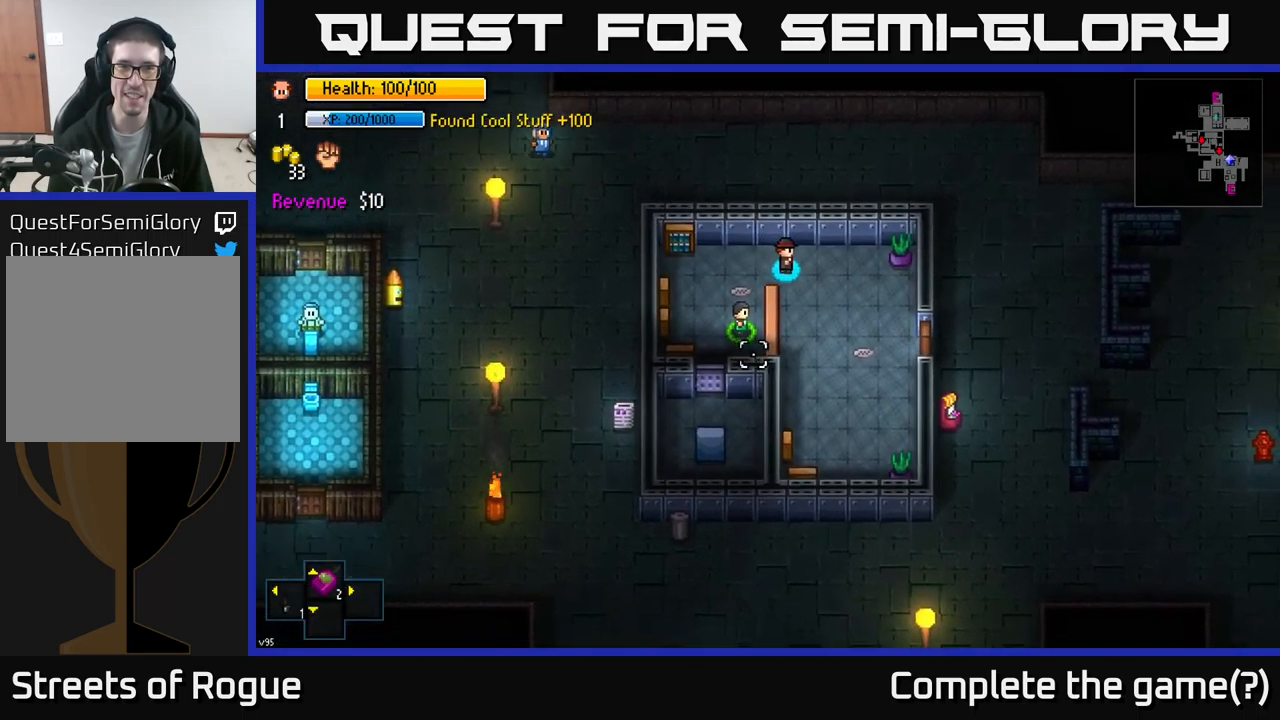
{"buttons": [], "left_stick": "down-right", "right_stick": "right", "events": [[33, "right_stick", "down-right"], [150, "right_stick", "right"]]}
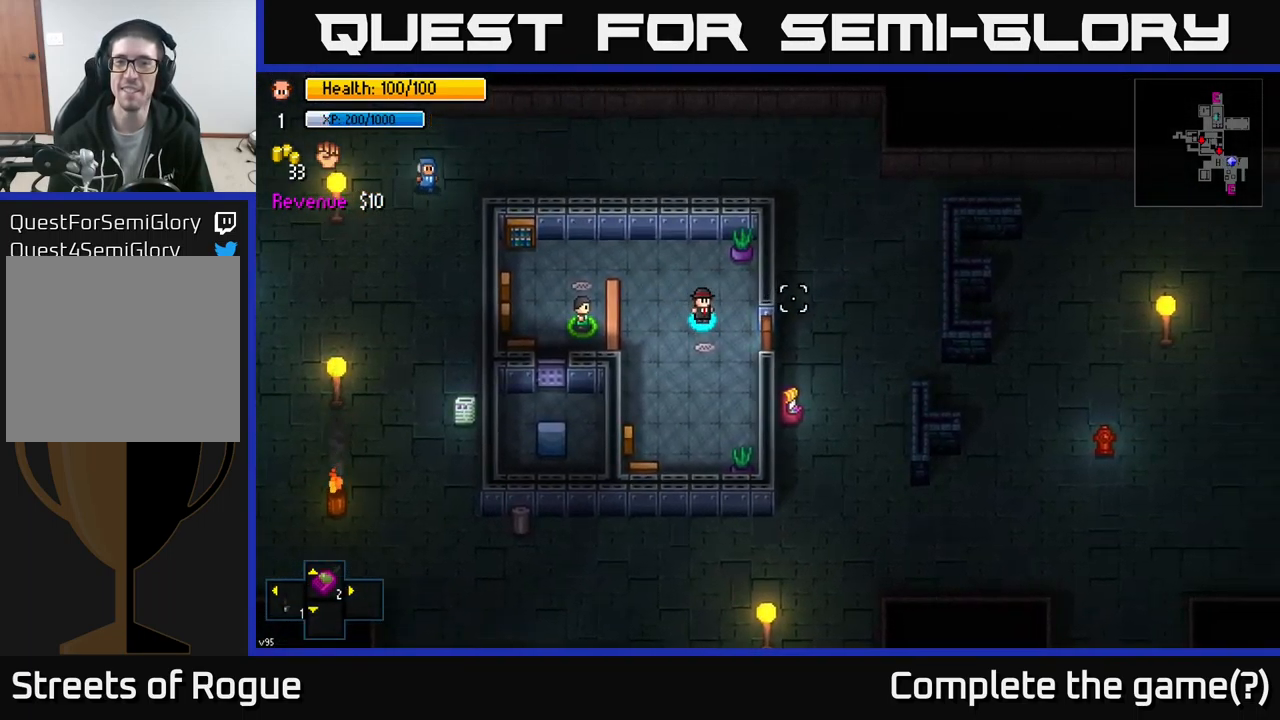
{"buttons": [], "left_stick": "right", "right_stick": "center", "events": [[50, "left_stick", "right"], [50, "right_stick", "center"], [300, "A", "down"], [467, "A", "up"]]}
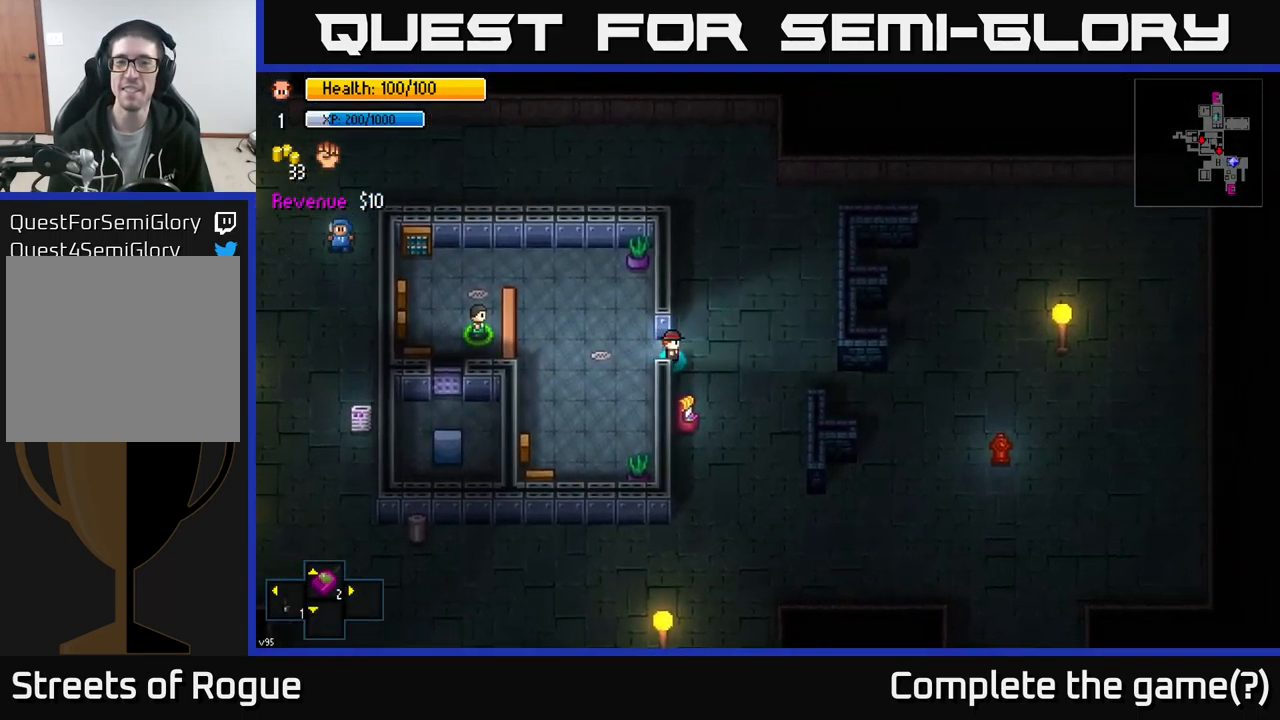
{"buttons": [], "left_stick": "center", "right_stick": "center", "events": [[67, "left_stick", "up-left"], [83, "A", "down"], [183, "A", "up"], [250, "left_stick", "up-right"], [450, "Y", "down"], [484, "left_stick", "center"], [500, "Y", "up"]]}
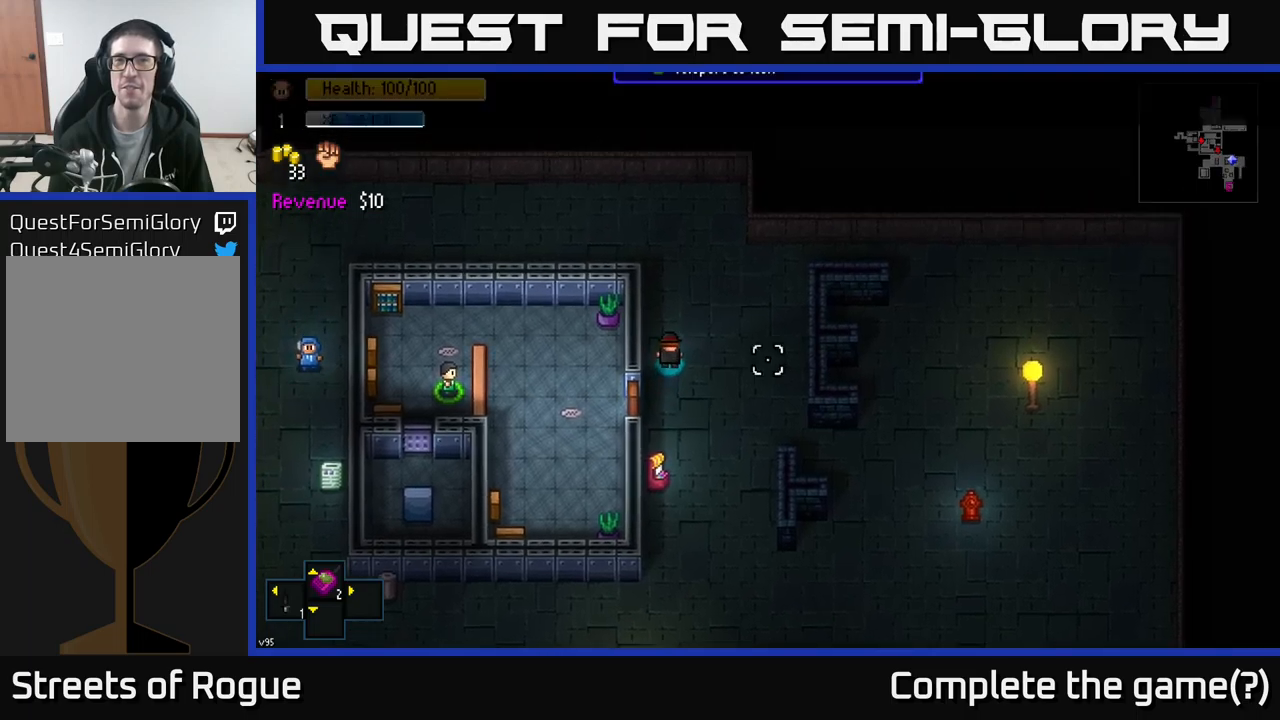
{"buttons": [], "left_stick": "center", "right_stick": "center", "events": []}
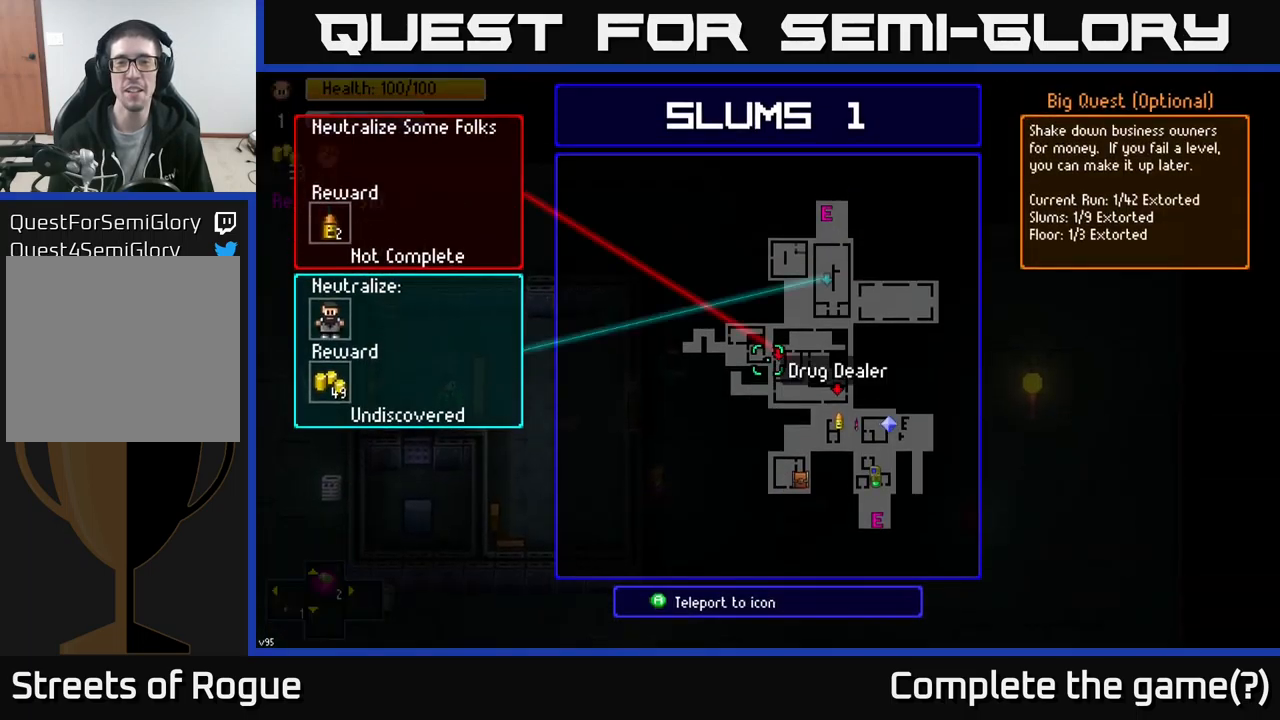
{"buttons": [], "left_stick": "center", "right_stick": "center", "events": []}
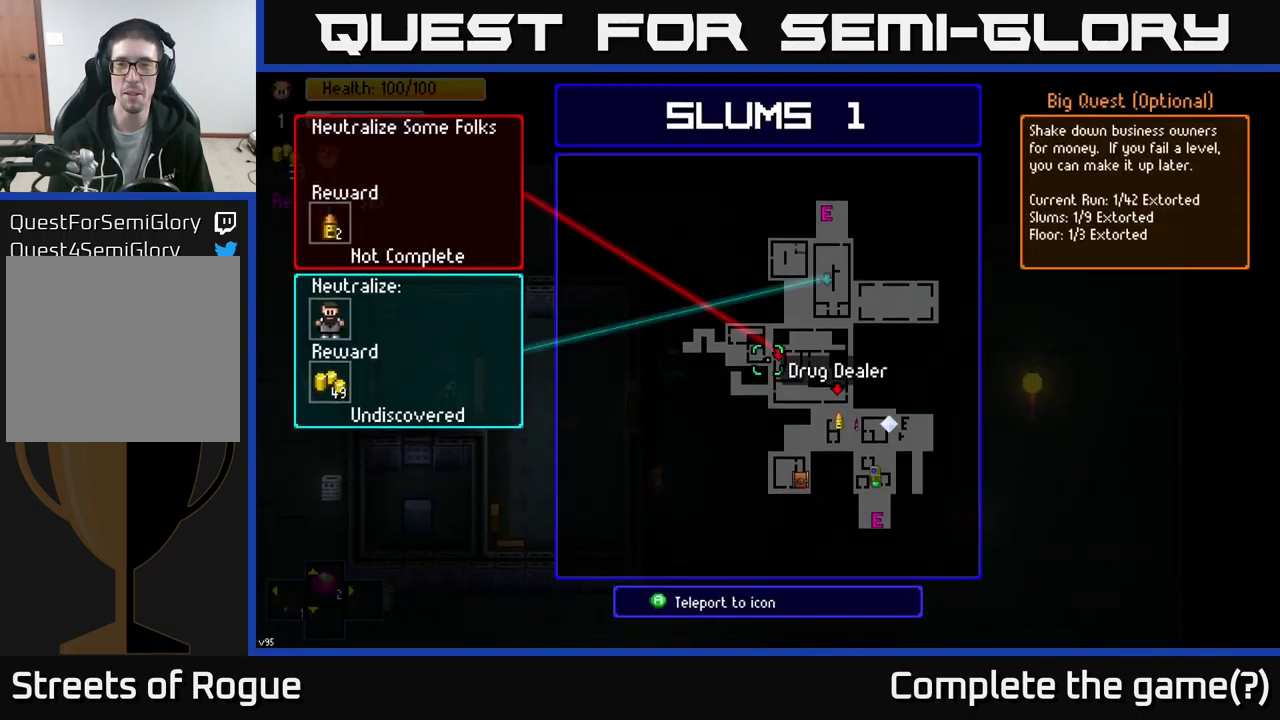
{"buttons": [], "left_stick": "up", "right_stick": "center", "events": [[234, "B", "down"], [300, "left_stick", "up"], [317, "B", "up"]]}
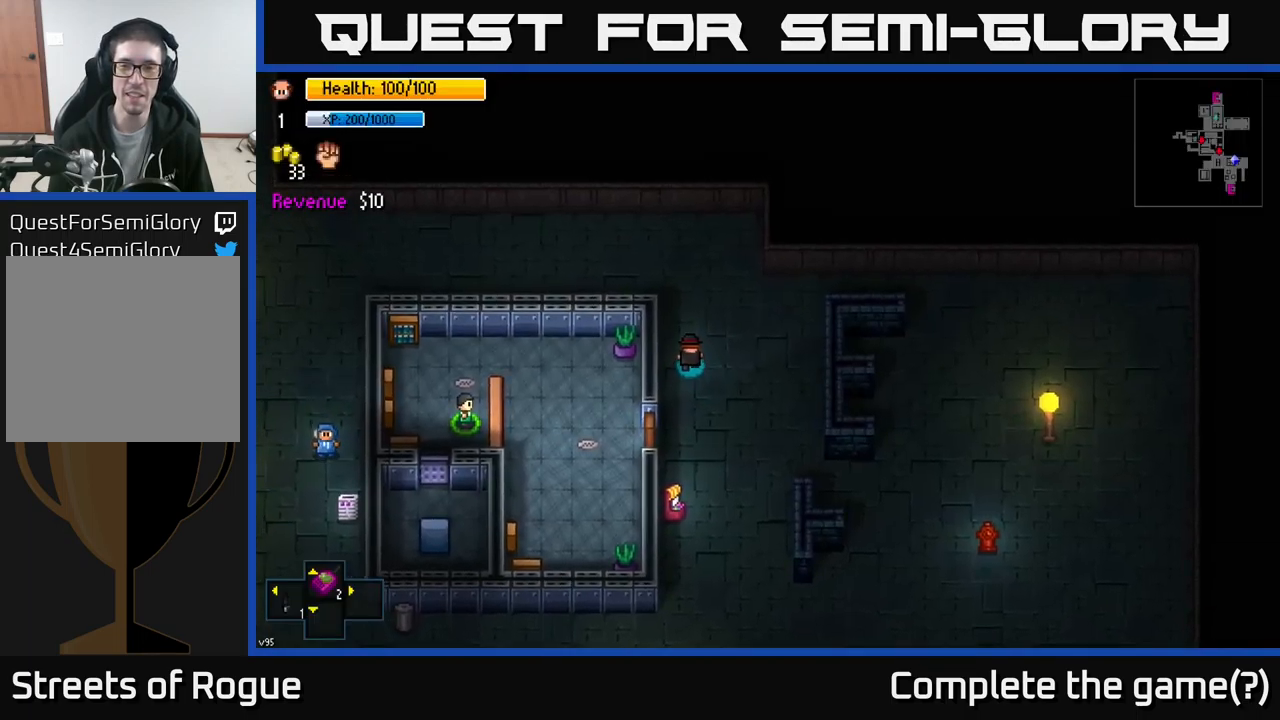
{"buttons": [], "left_stick": "up-left", "right_stick": "left", "events": [[84, "right_stick", "right"], [150, "left_stick", "up-left"], [400, "right_stick", "left"]]}
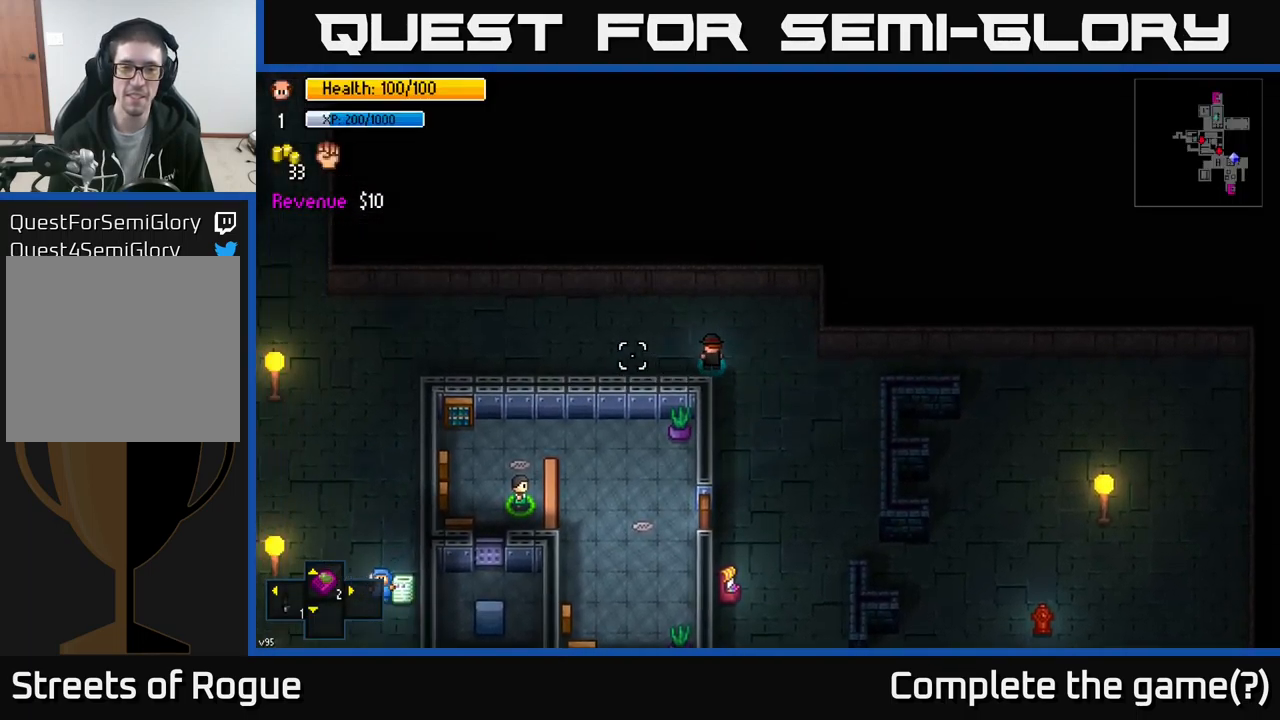
{"buttons": [], "left_stick": "left", "right_stick": "left", "events": [[17, "left_stick", "left"]]}
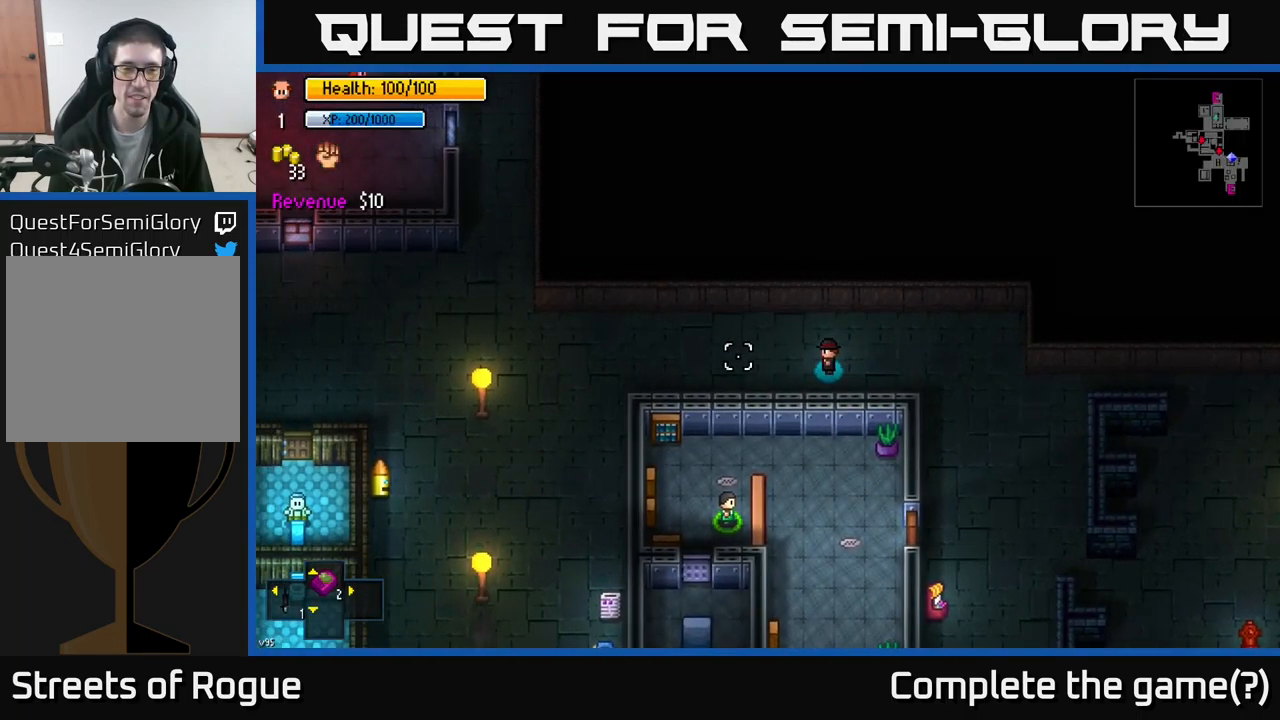
{"buttons": [], "left_stick": "left", "right_stick": "left", "events": []}
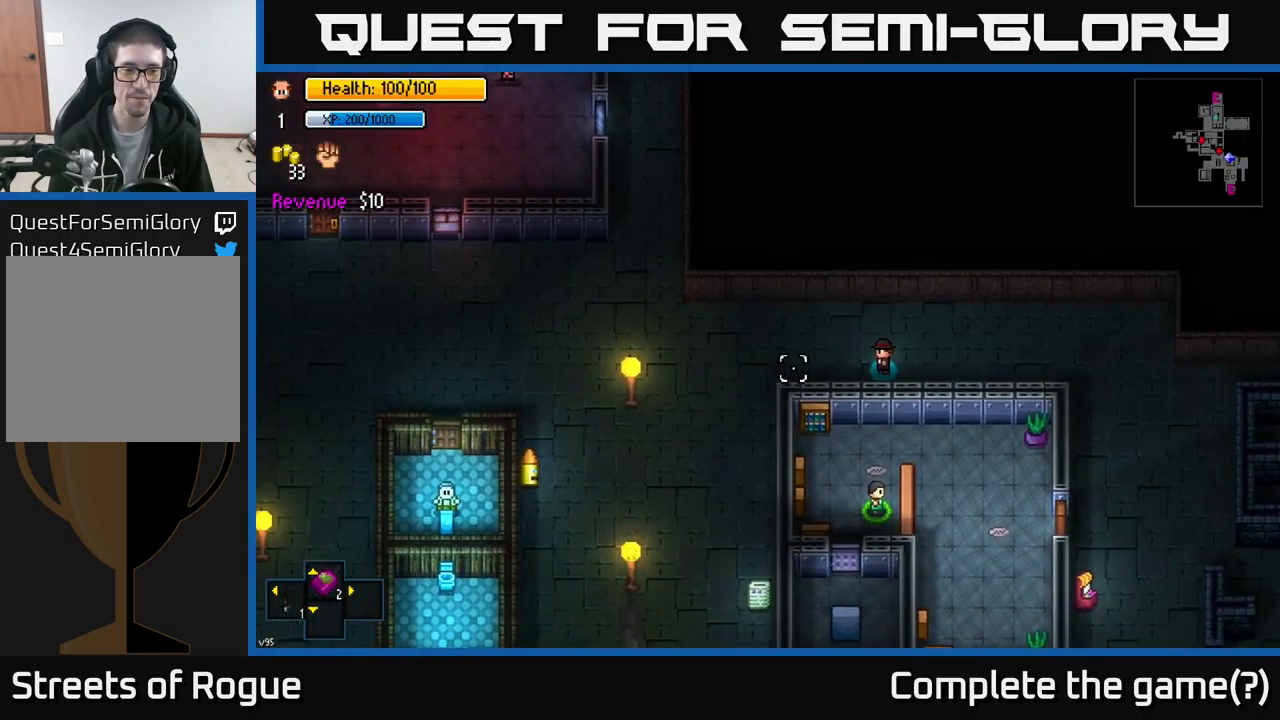
{"buttons": [], "left_stick": "left", "right_stick": "left", "events": []}
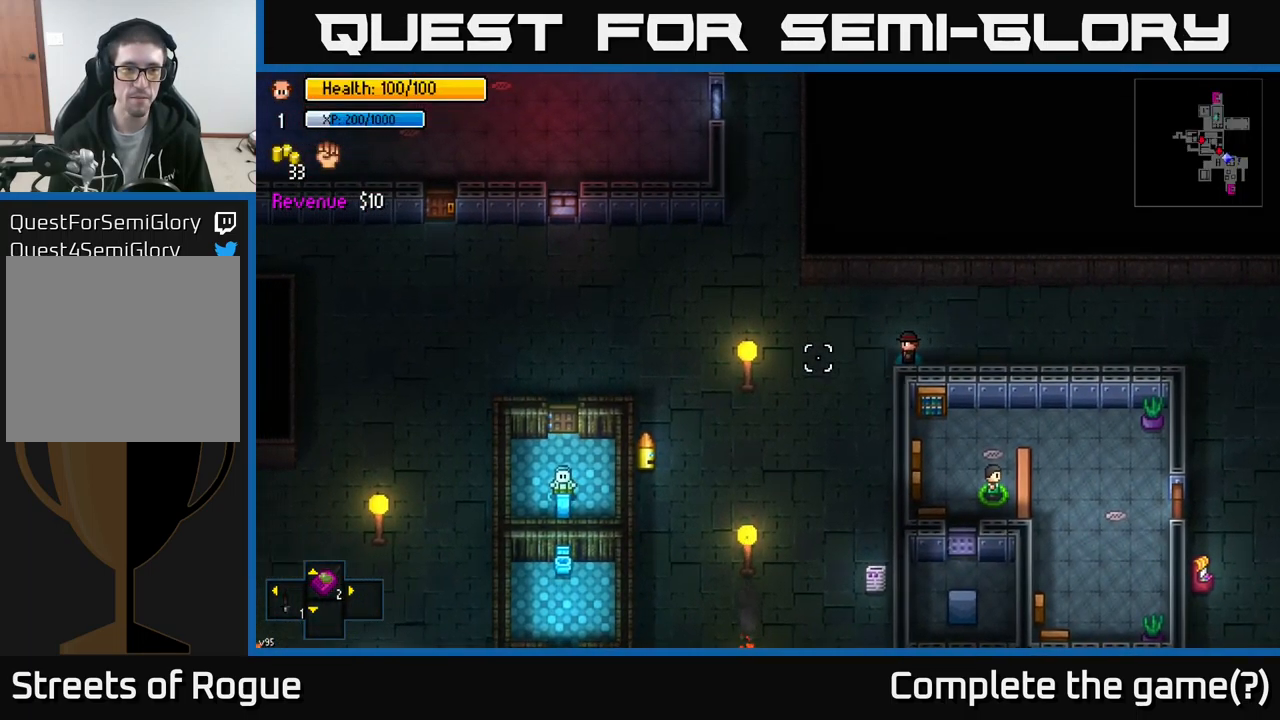
{"buttons": [], "left_stick": "left", "right_stick": "up-left", "events": [[250, "right_stick", "up-left"]]}
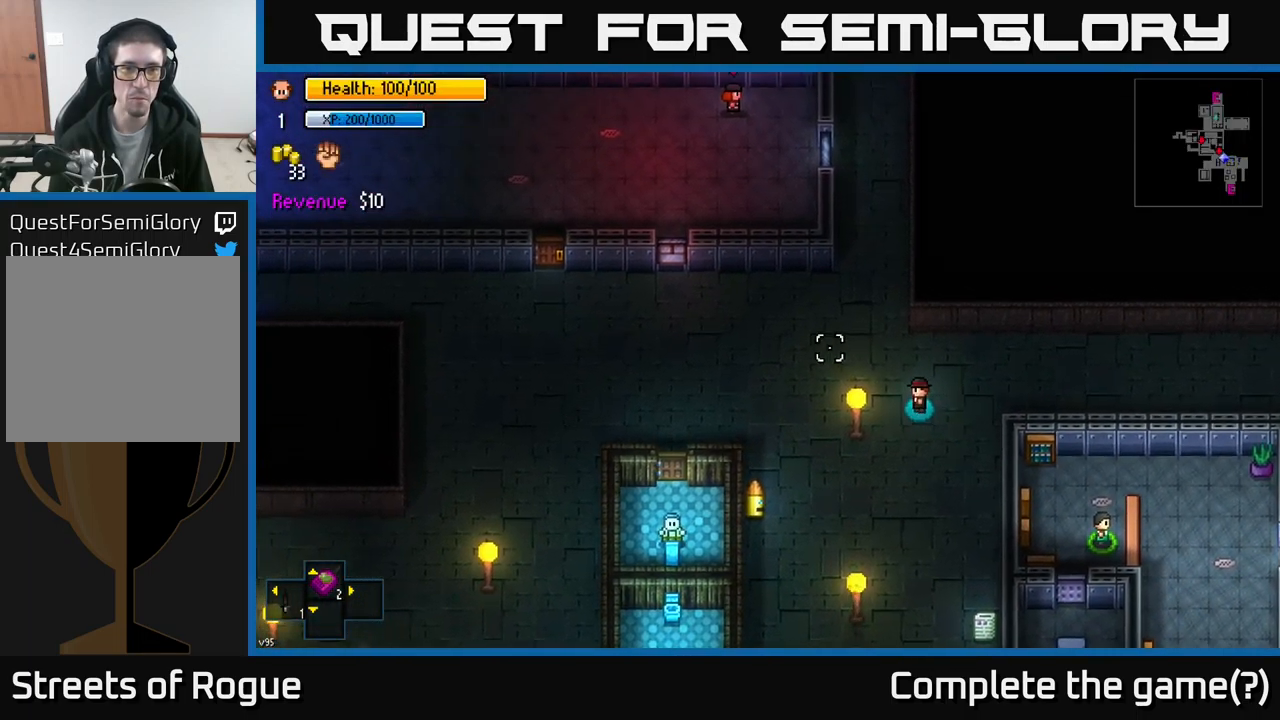
{"buttons": [], "left_stick": "left", "right_stick": "up-left", "events": []}
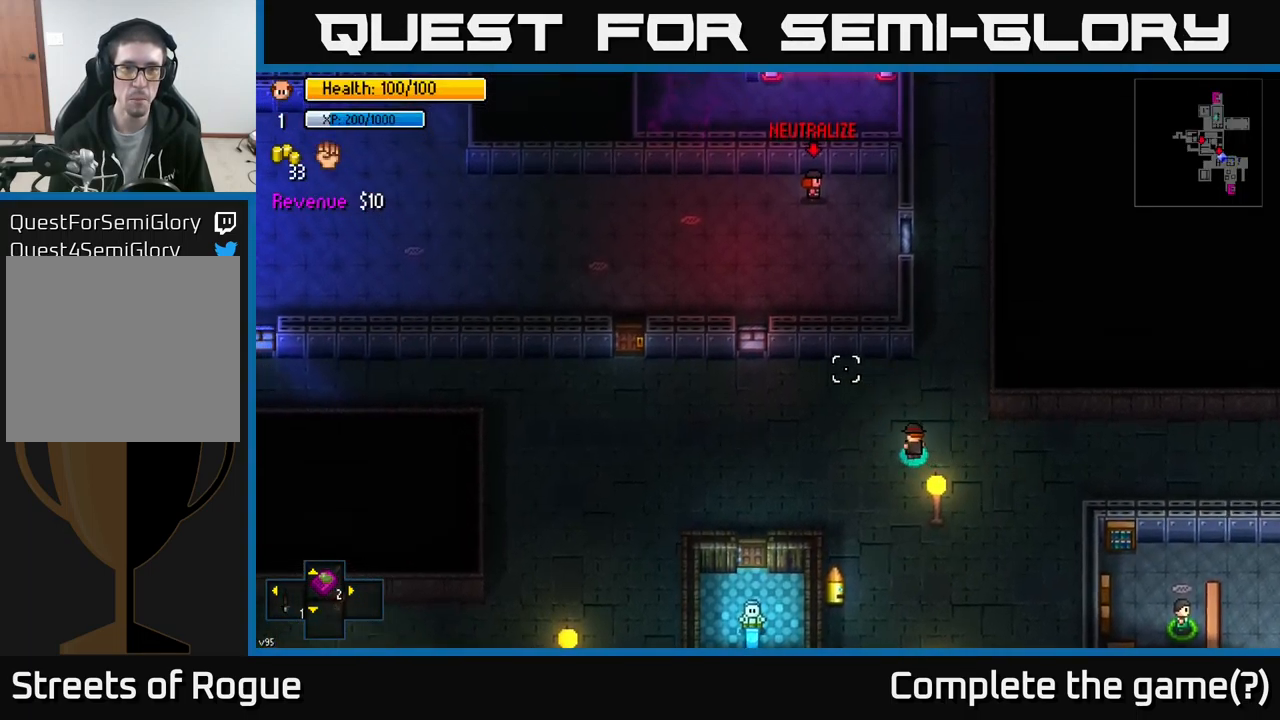
{"buttons": [], "left_stick": "left", "right_stick": "left", "events": [[484, "right_stick", "left"]]}
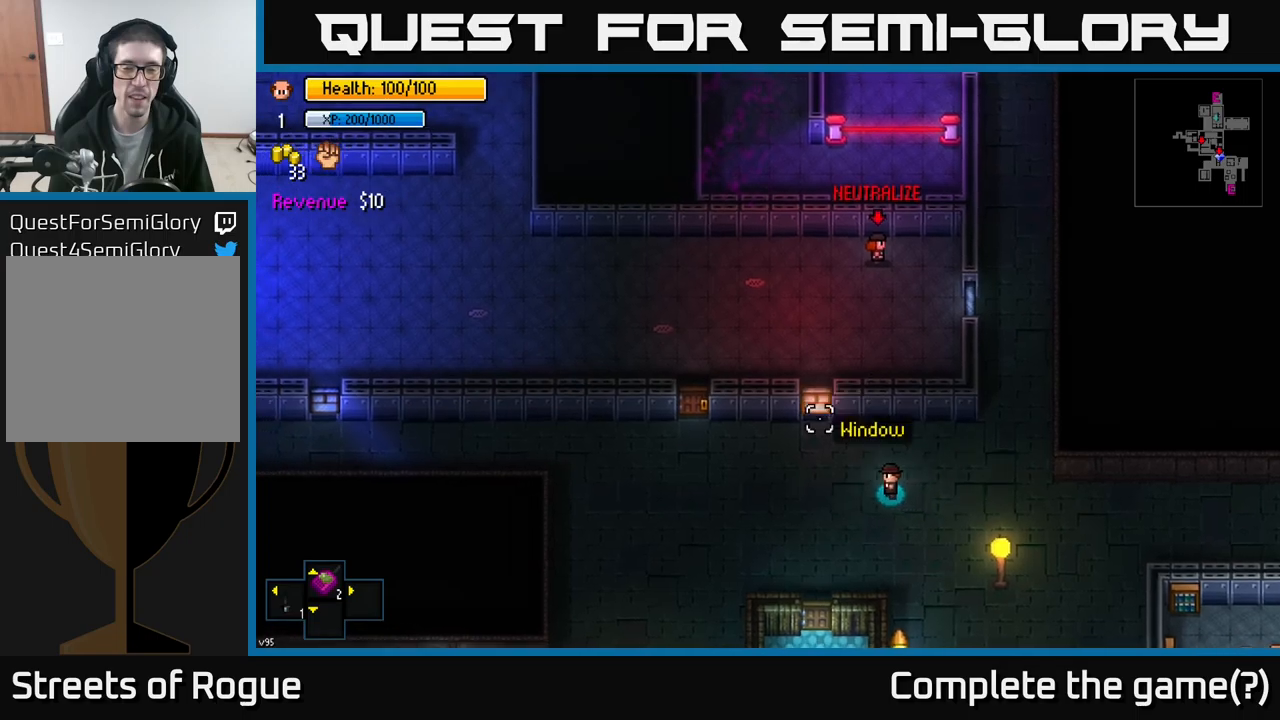
{"buttons": [], "left_stick": "down-left", "right_stick": "down-left", "events": [[133, "left_stick", "down-left"], [200, "right_stick", "down-left"]]}
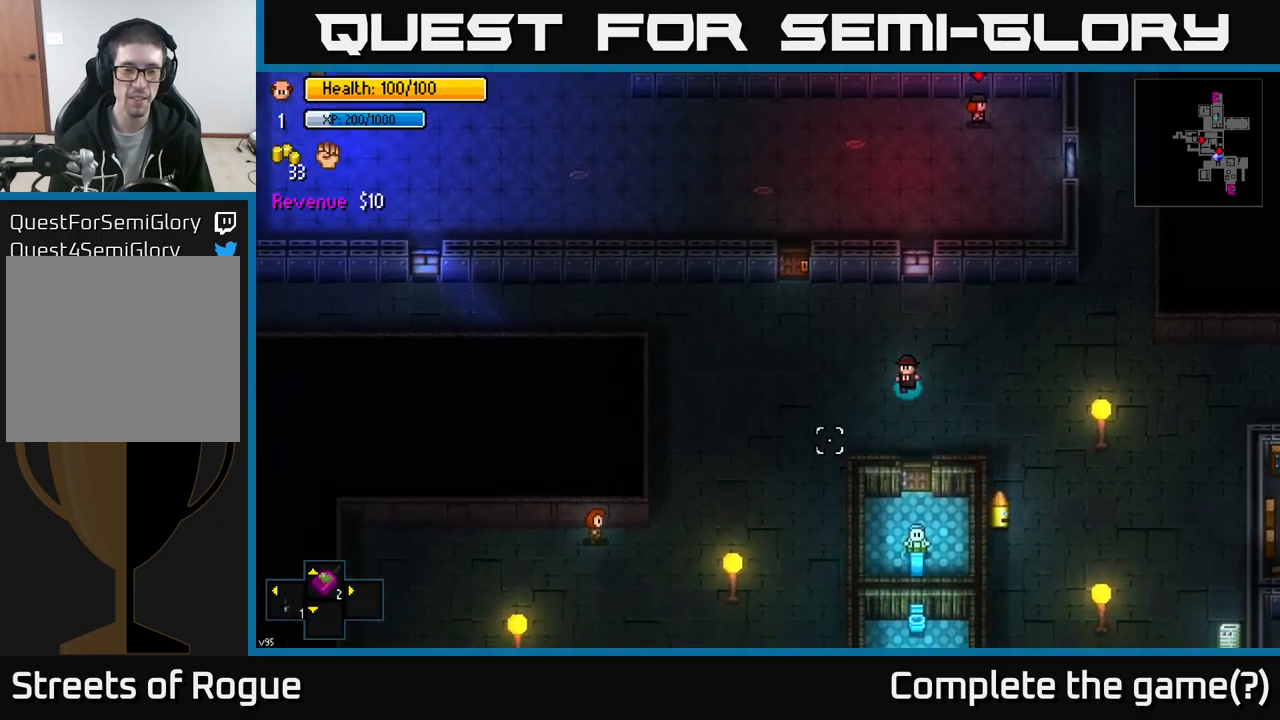
{"buttons": [], "left_stick": "down", "right_stick": "down-left", "events": [[450, "left_stick", "down"]]}
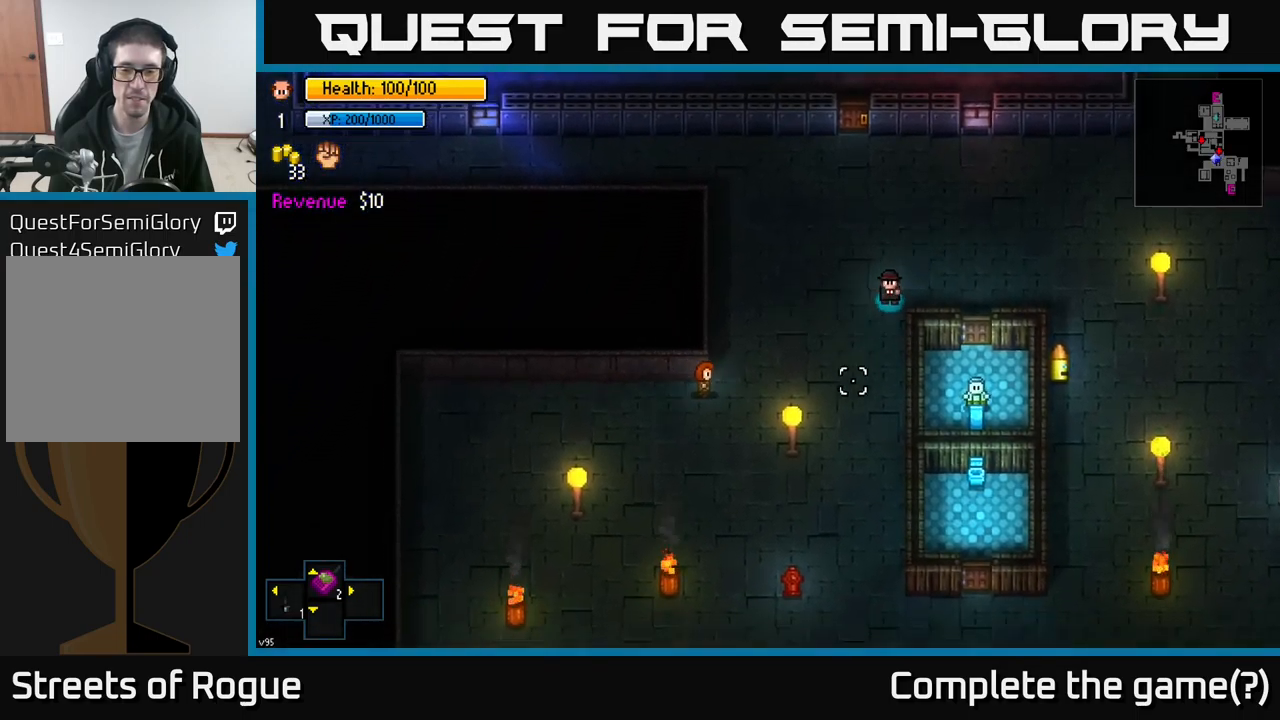
{"buttons": [], "left_stick": "up-left", "right_stick": "down-left", "events": [[450, "left_stick", "left"], [500, "left_stick", "up-left"]]}
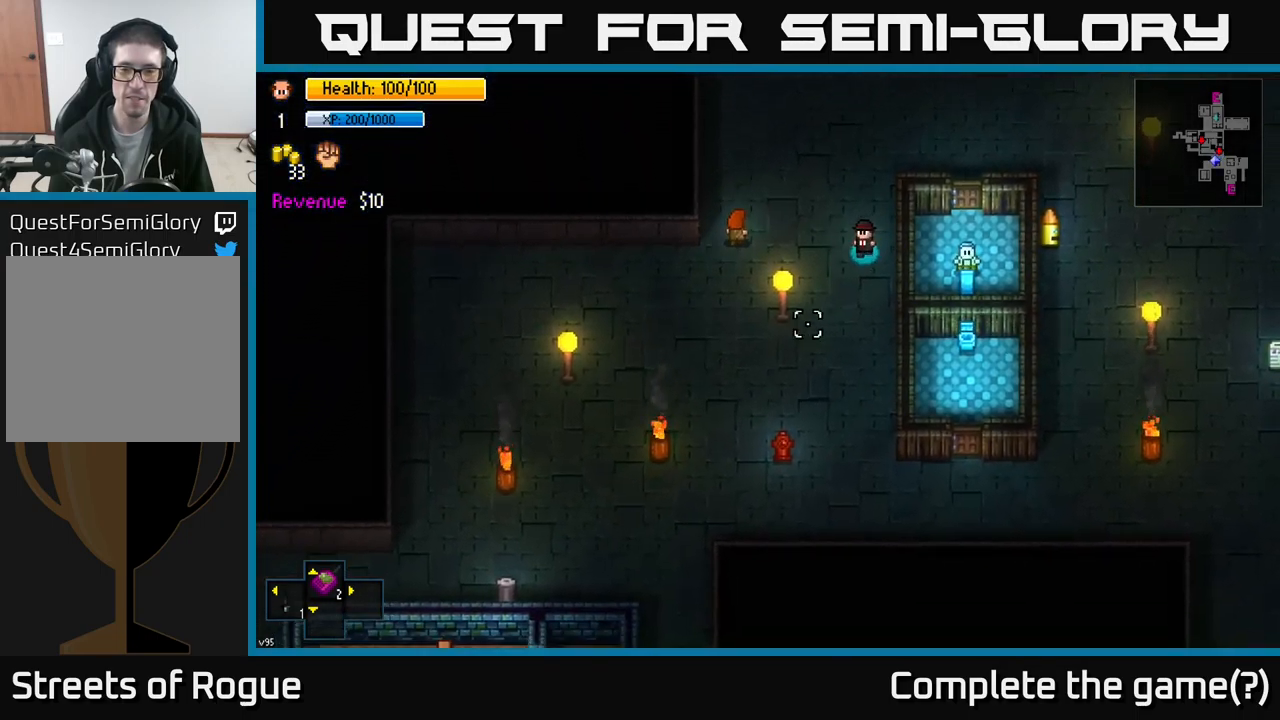
{"buttons": [], "left_stick": "down-left", "right_stick": "down-left", "events": [[450, "left_stick", "down-left"]]}